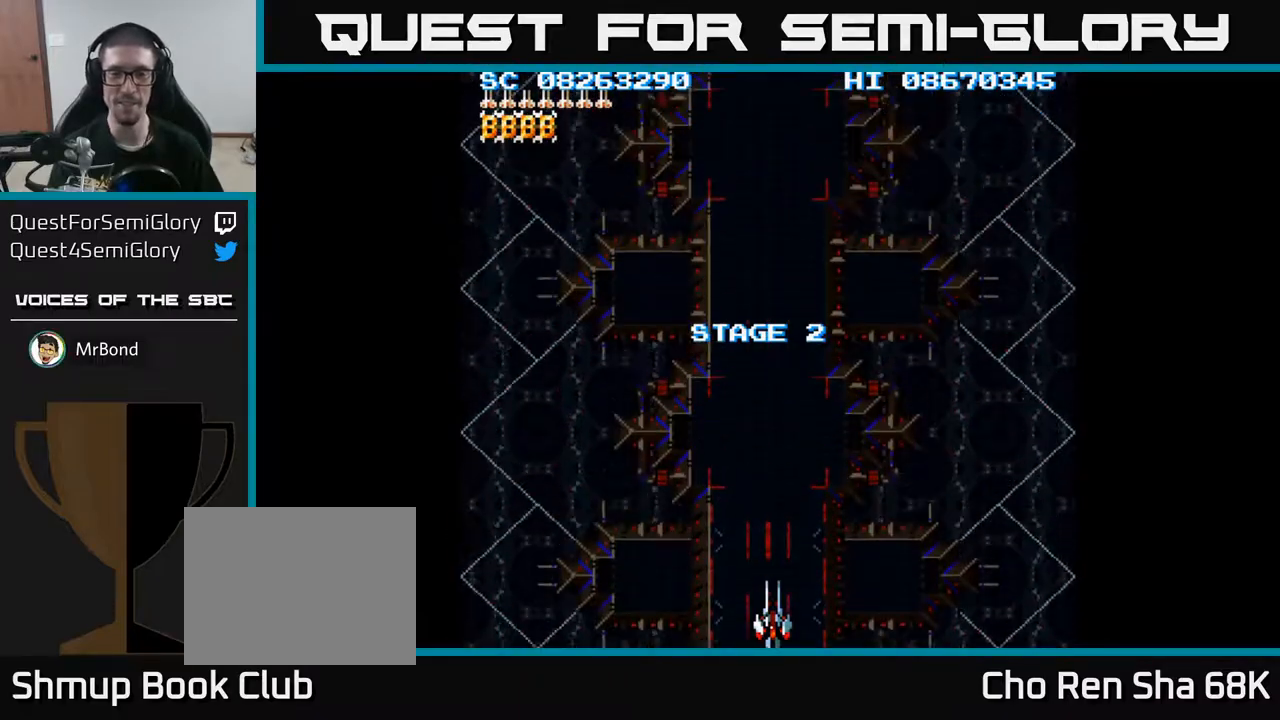
Gameplay with a controller (Xbox layout); each line is a JSON object with the inputs held at the frame after it. "events" lists button and stick changes between this image and that frame as [ms after this image, input, new state], when the widget could be followed in between. Not read: left_stick right_stick.
{"buttons": ["A"], "events": [[483, "A", "down"]]}
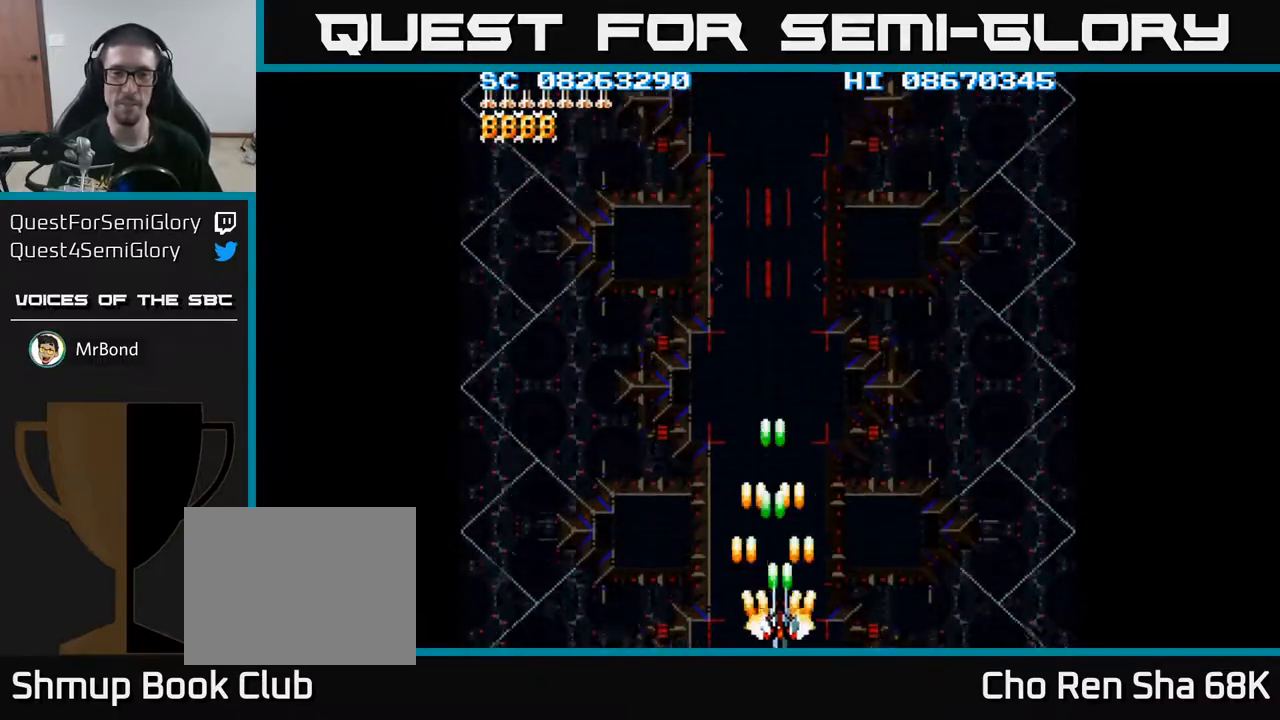
{"buttons": ["A"], "events": [[50, "DPAD_RIGHT", "down"], [333, "DPAD_RIGHT", "up"]]}
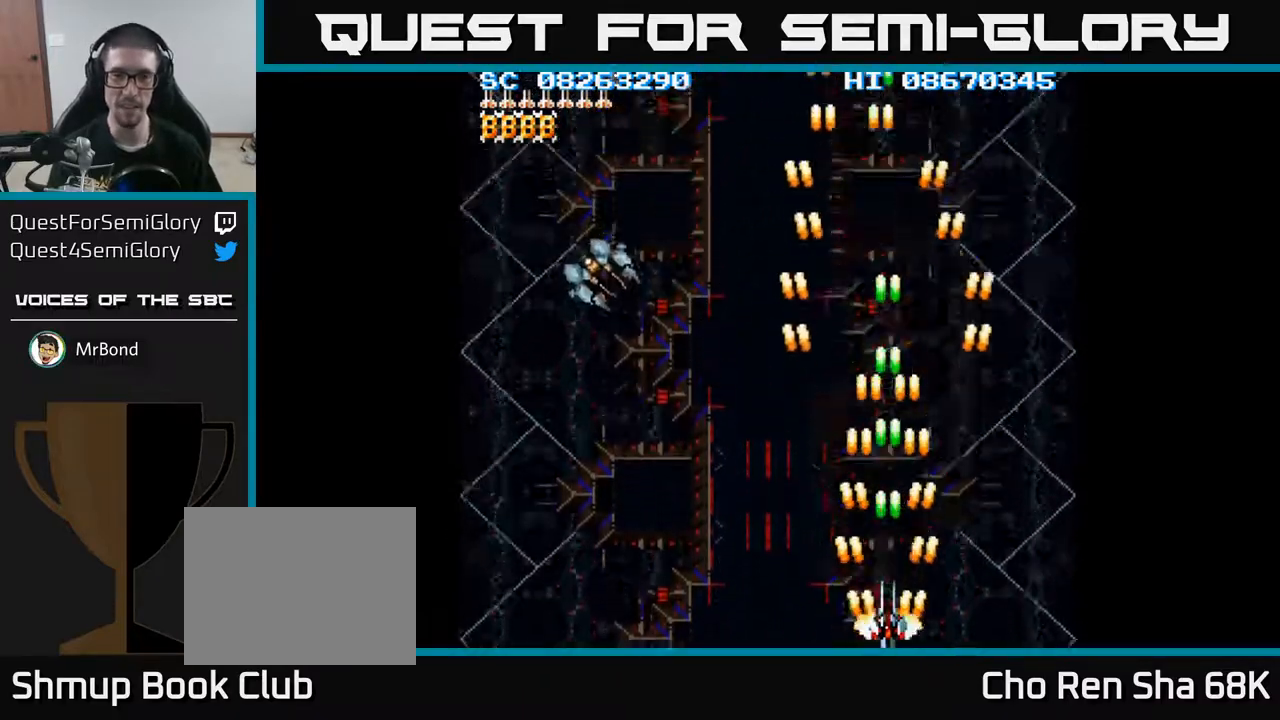
{"buttons": ["A", "DPAD_LEFT"], "events": [[167, "DPAD_LEFT", "down"]]}
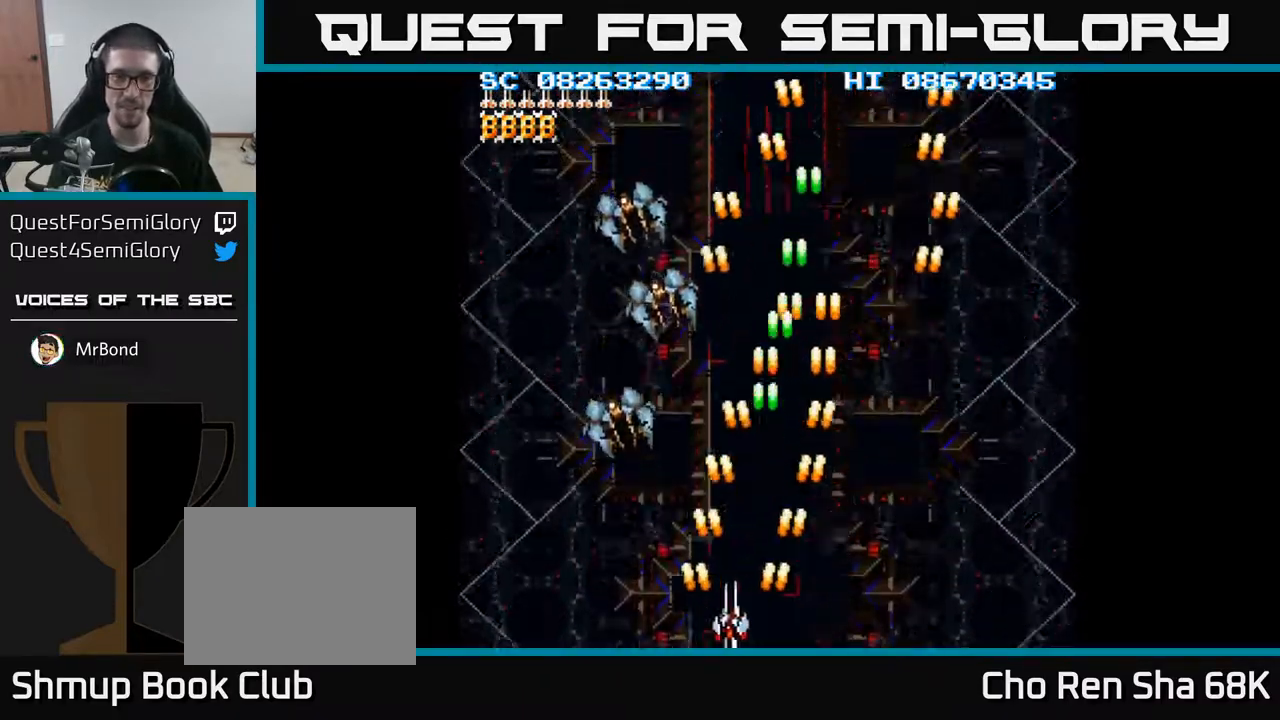
{"buttons": ["A", "DPAD_LEFT"], "events": []}
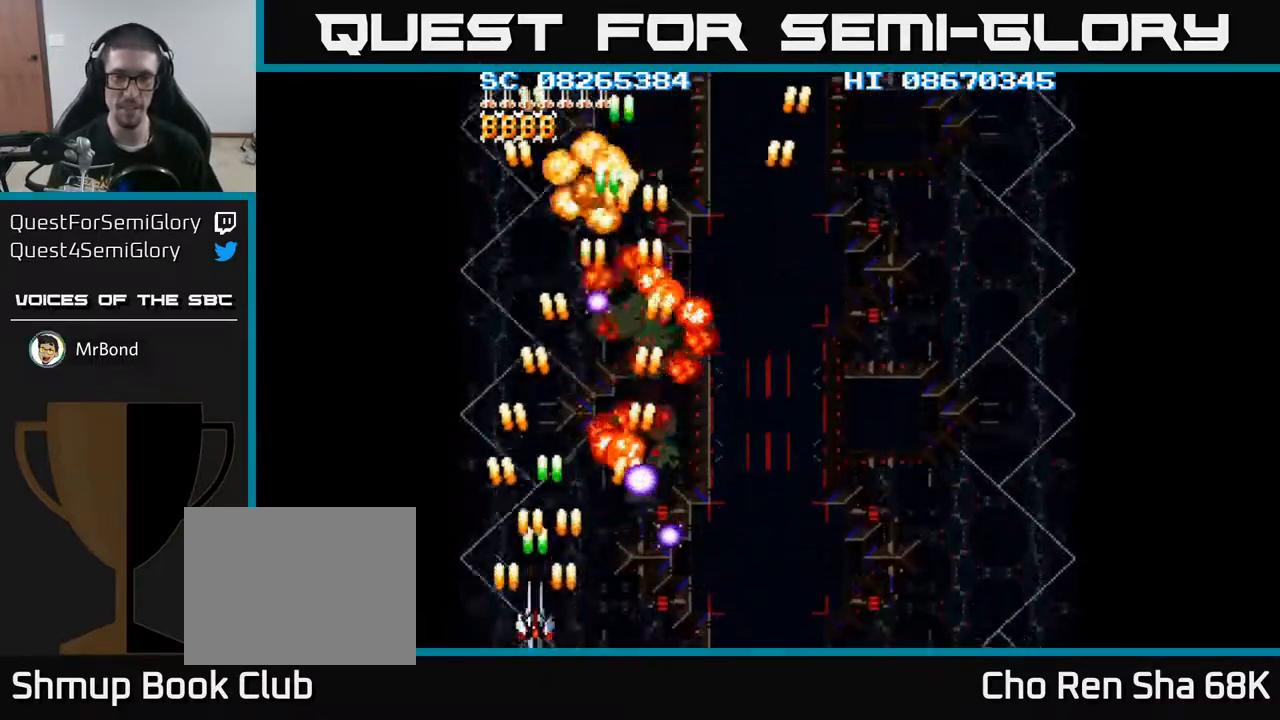
{"buttons": ["A", "DPAD_UP"], "events": [[50, "DPAD_LEFT", "up"], [183, "DPAD_UP", "down"], [233, "DPAD_UP", "up"], [367, "DPAD_LEFT", "down"], [367, "DPAD_UP", "down"], [483, "DPAD_LEFT", "up"]]}
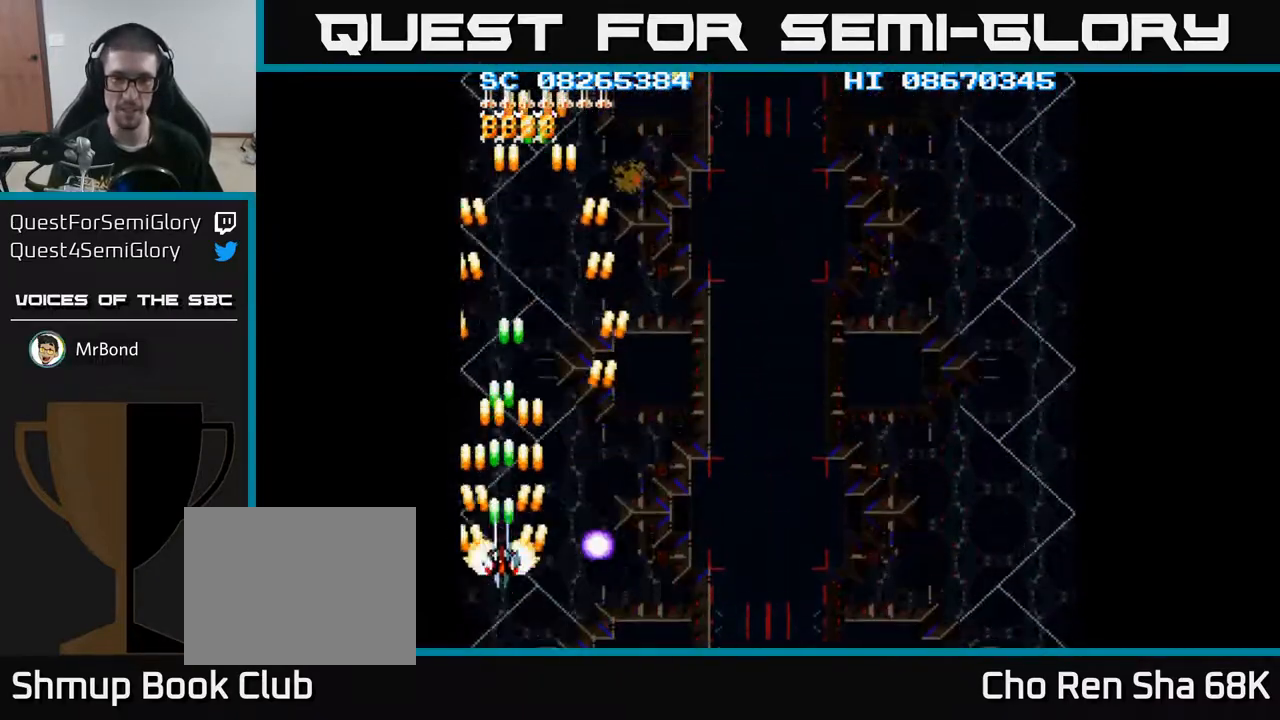
{"buttons": ["A", "DPAD_RIGHT"], "events": [[83, "DPAD_UP", "up"], [100, "DPAD_RIGHT", "down"], [233, "DPAD_DOWN", "down"], [433, "DPAD_DOWN", "up"]]}
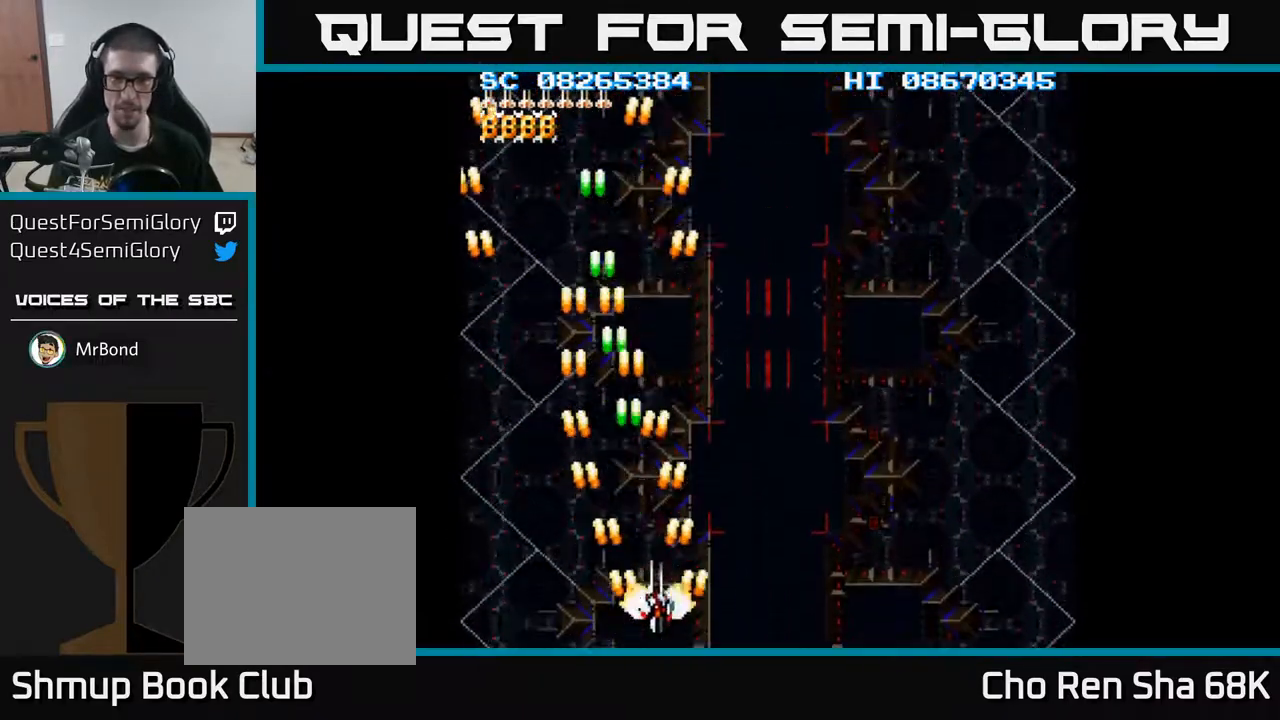
{"buttons": ["A", "DPAD_RIGHT"], "events": []}
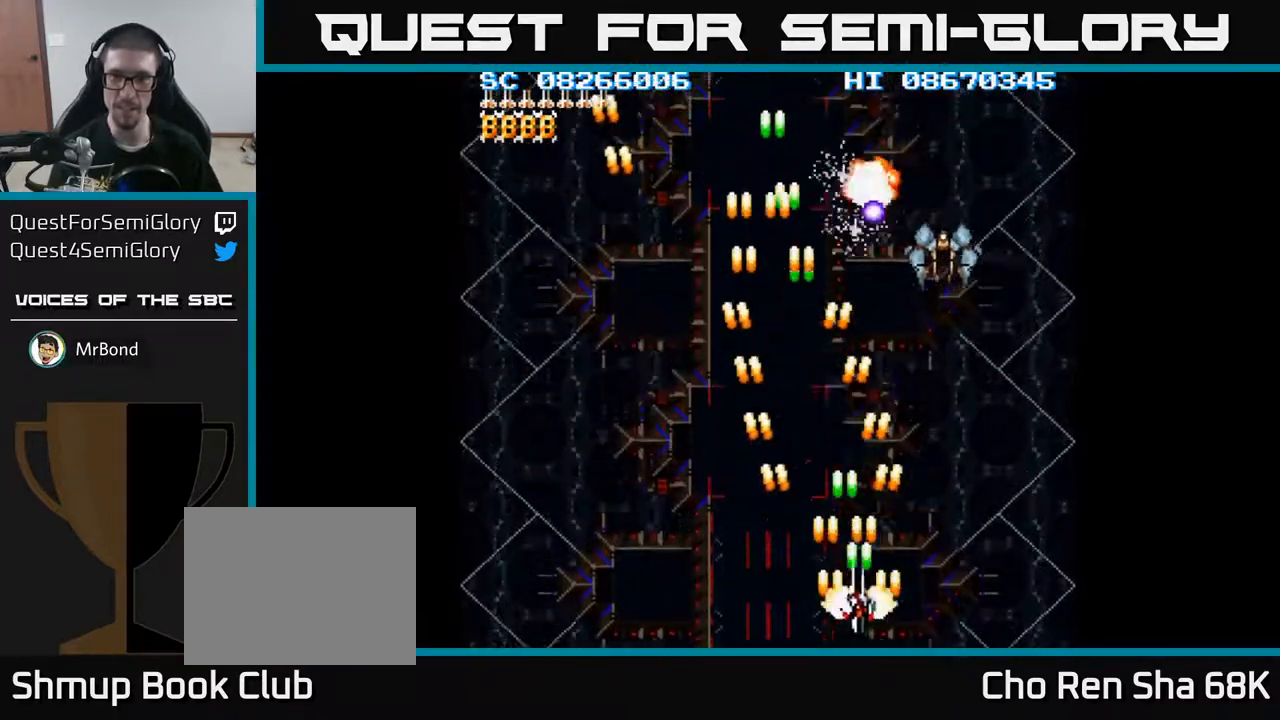
{"buttons": ["A", "DPAD_LEFT"], "events": [[317, "DPAD_DOWN", "down"], [317, "DPAD_RIGHT", "up"], [350, "DPAD_LEFT", "down"], [367, "DPAD_DOWN", "up"]]}
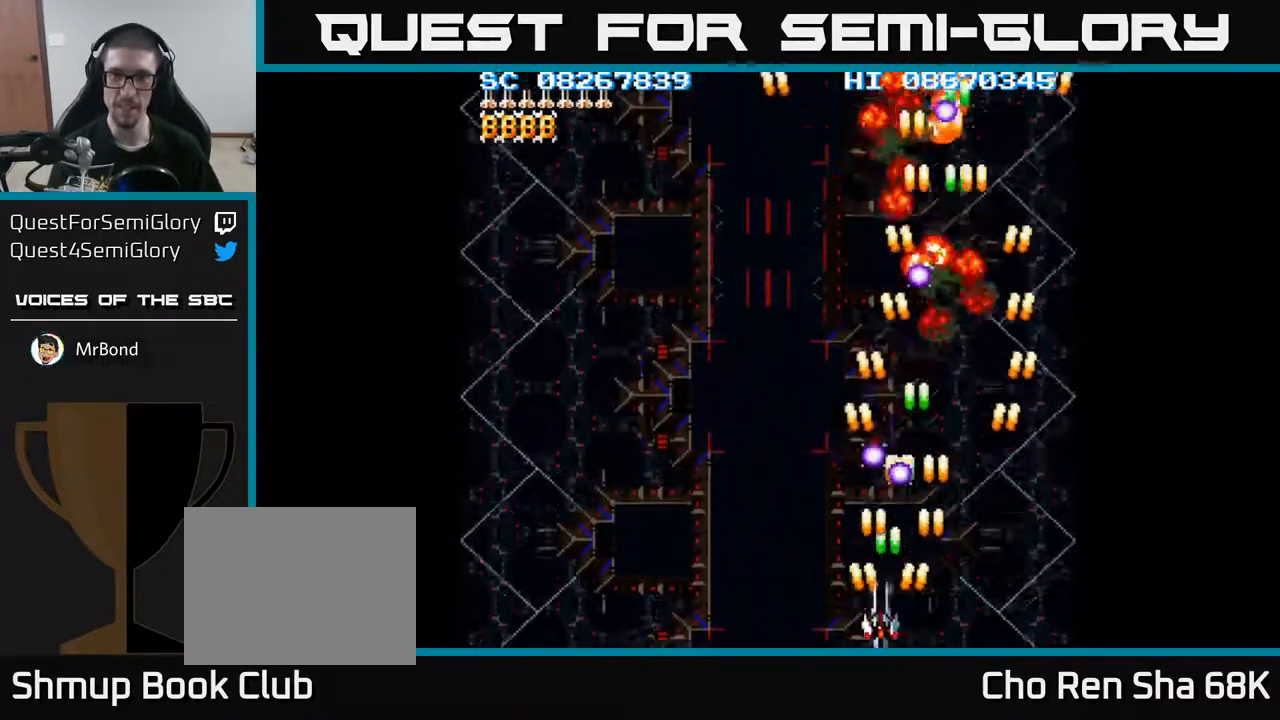
{"buttons": ["A", "DPAD_LEFT"], "events": []}
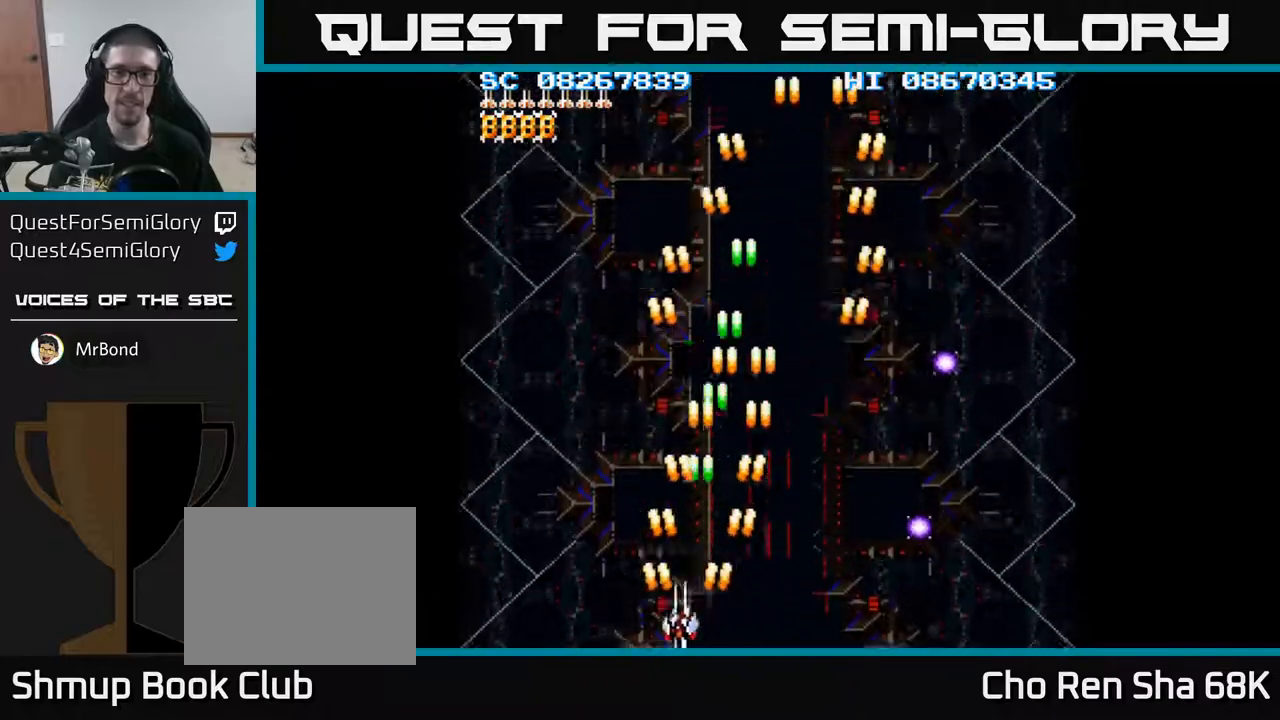
{"buttons": ["A", "DPAD_LEFT"], "events": [[350, "DPAD_UP", "down"], [500, "DPAD_UP", "up"]]}
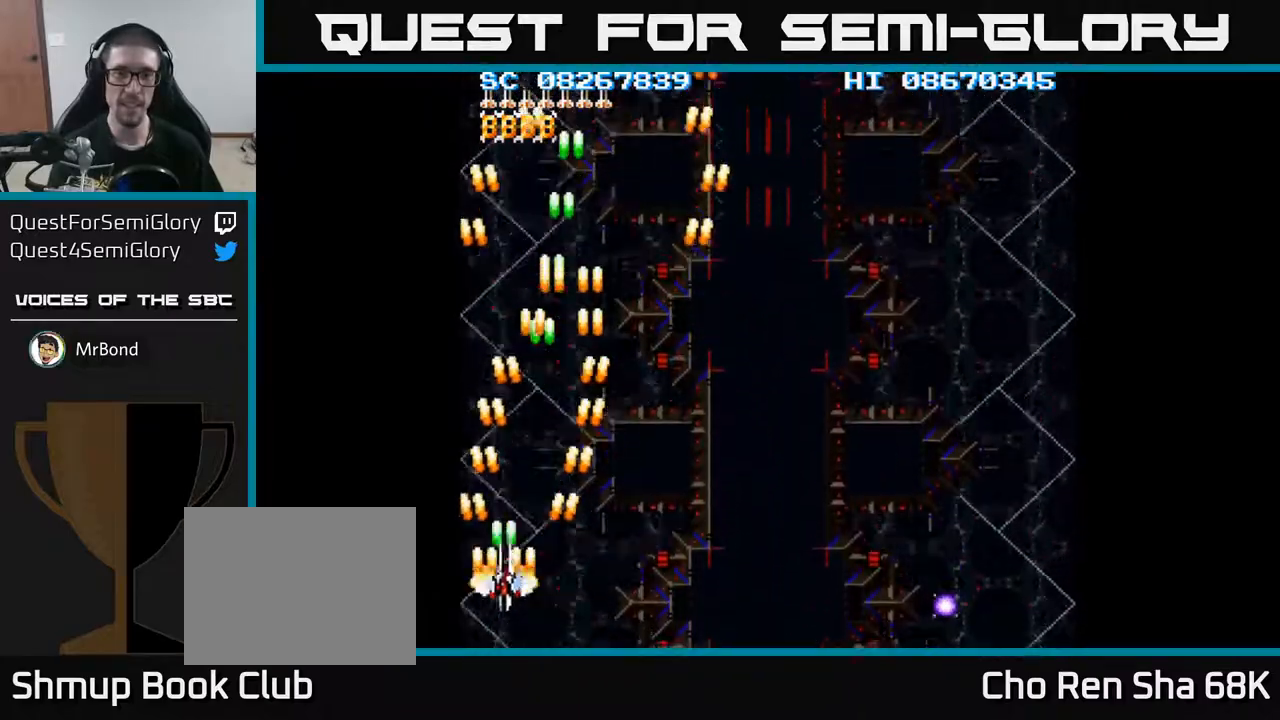
{"buttons": ["A", "DPAD_DOWN", "DPAD_RIGHT"], "events": [[67, "DPAD_DOWN", "down"], [67, "DPAD_LEFT", "up"], [183, "DPAD_RIGHT", "down"]]}
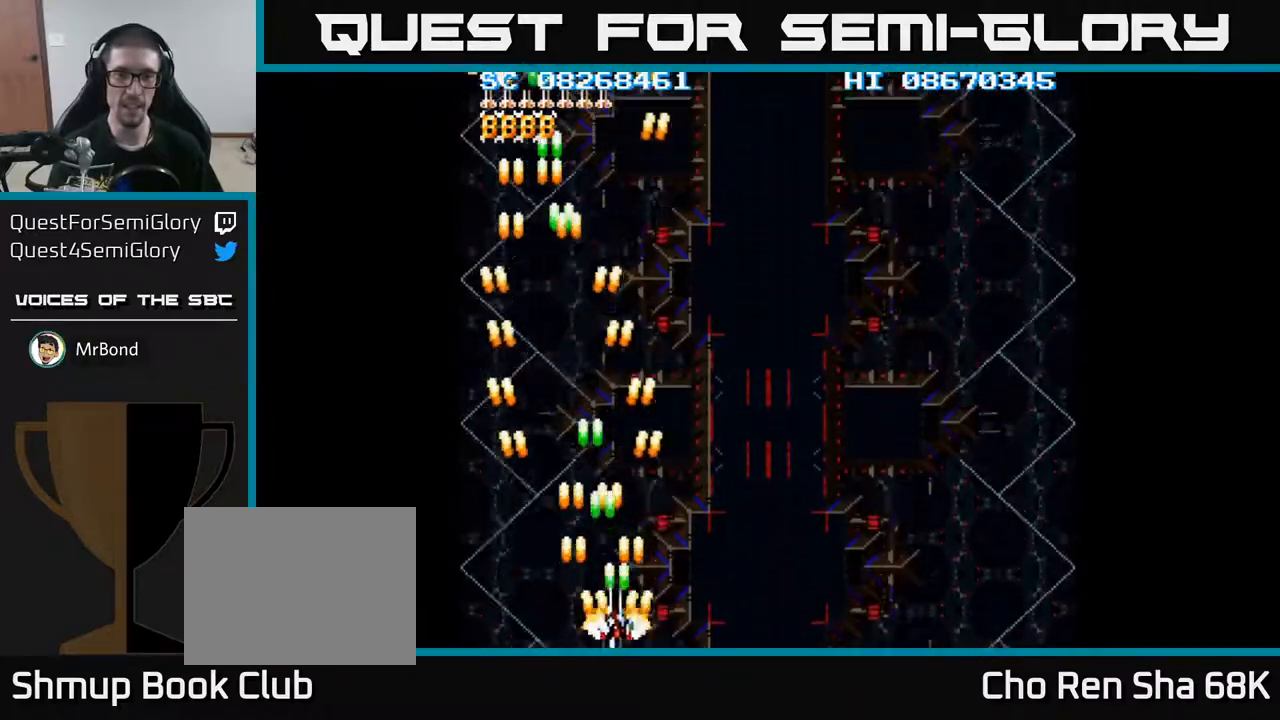
{"buttons": ["A", "DPAD_DOWN", "DPAD_RIGHT"], "events": [[17, "DPAD_DOWN", "up"], [50, "DPAD_DOWN", "down"], [117, "DPAD_DOWN", "up"], [117, "DPAD_RIGHT", "up"], [133, "DPAD_LEFT", "down"], [350, "DPAD_LEFT", "up"], [367, "DPAD_DOWN", "down"], [383, "DPAD_RIGHT", "down"]]}
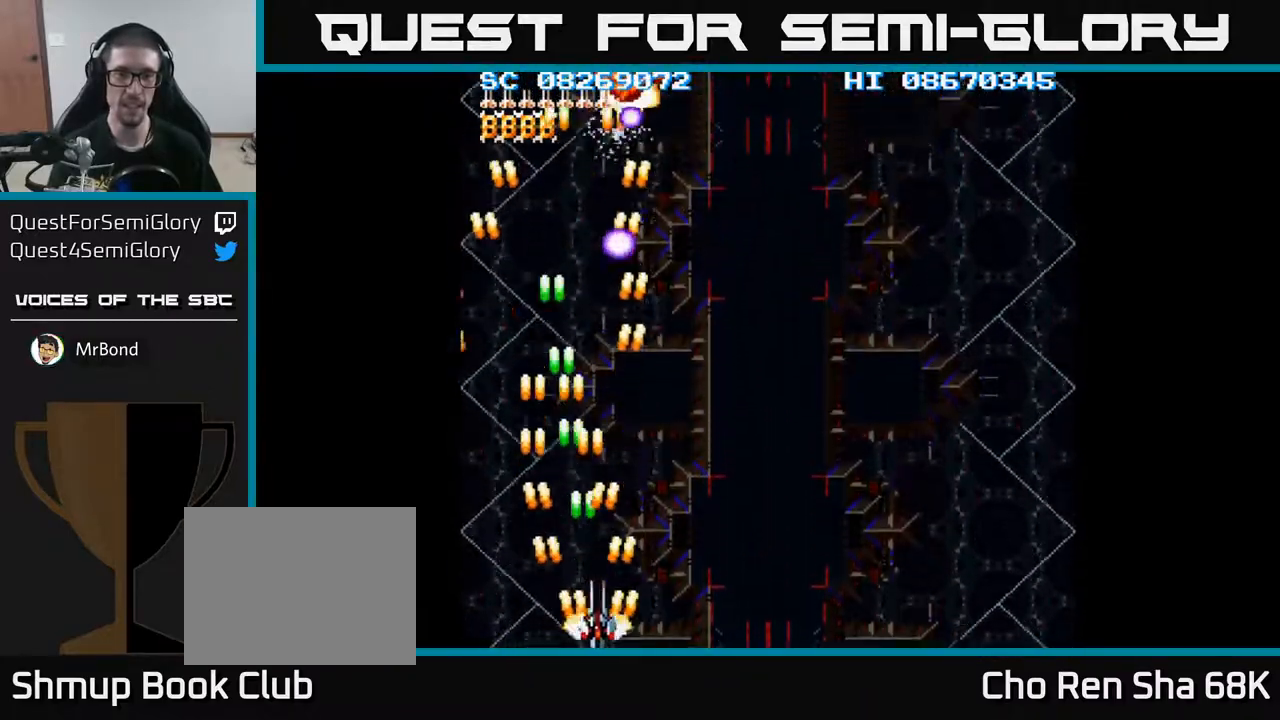
{"buttons": ["A", "DPAD_RIGHT"], "events": [[17, "DPAD_DOWN", "up"]]}
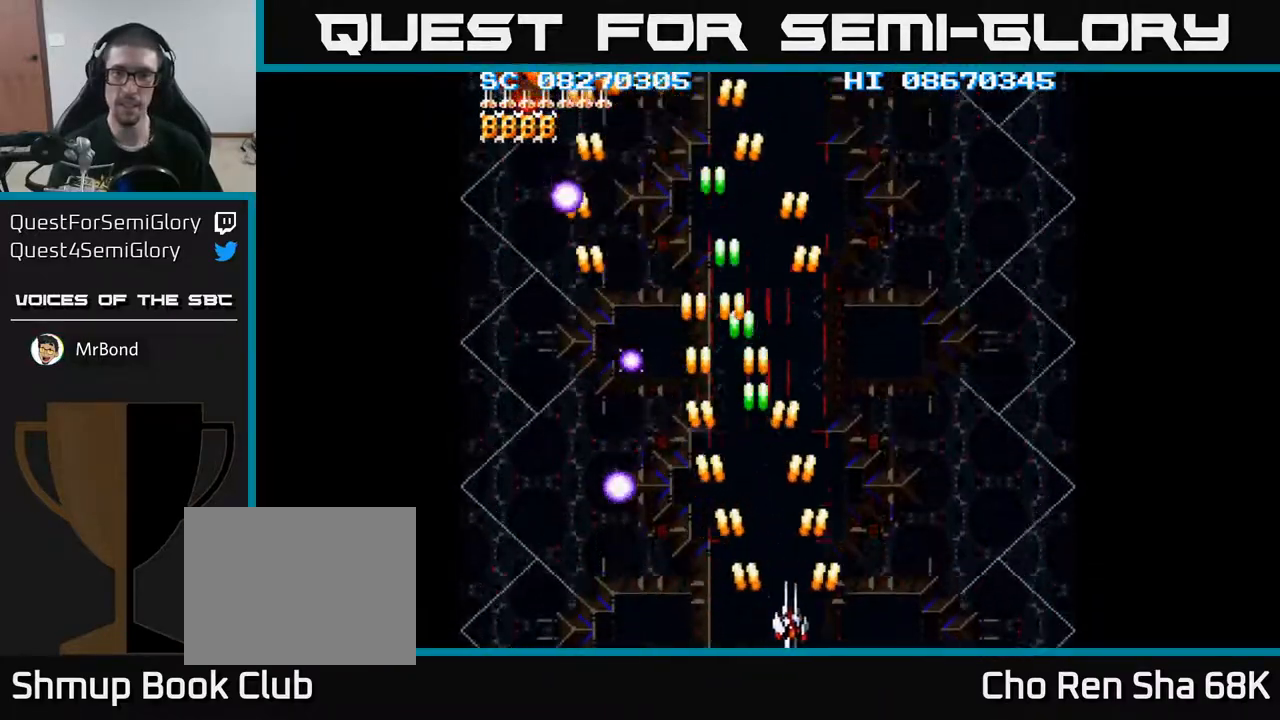
{"buttons": ["A", "DPAD_UP", "DPAD_RIGHT"], "events": [[500, "DPAD_UP", "down"]]}
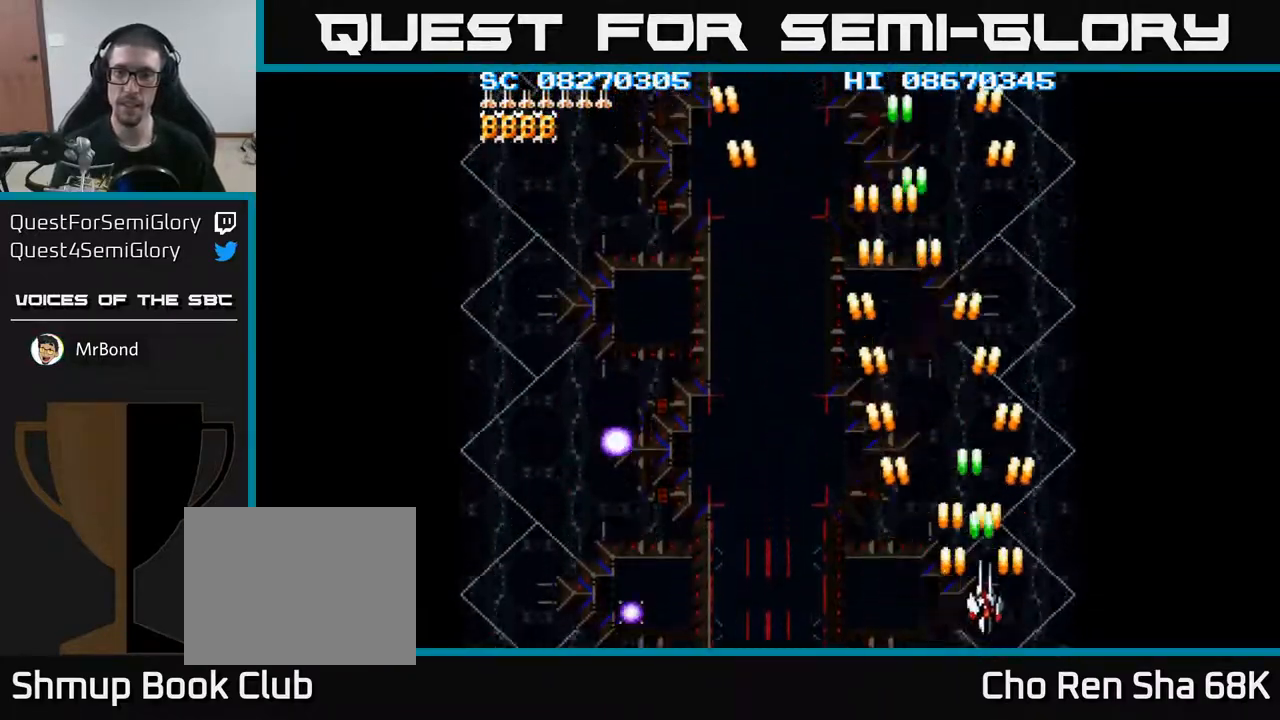
{"buttons": ["A", "DPAD_DOWN"], "events": [[233, "DPAD_RIGHT", "up"], [300, "DPAD_UP", "up"], [350, "DPAD_DOWN", "down"]]}
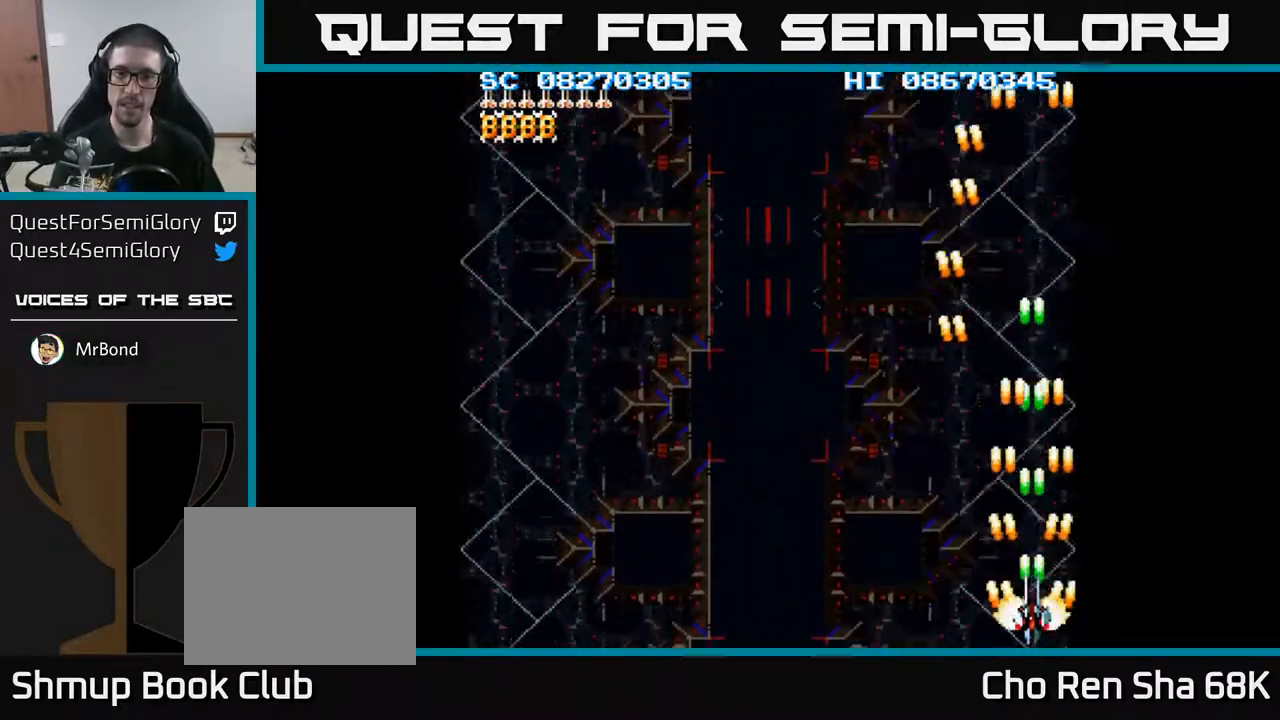
{"buttons": ["A", "DPAD_RIGHT"], "events": [[150, "DPAD_LEFT", "down"], [217, "DPAD_DOWN", "up"], [317, "DPAD_LEFT", "up"], [400, "DPAD_RIGHT", "down"]]}
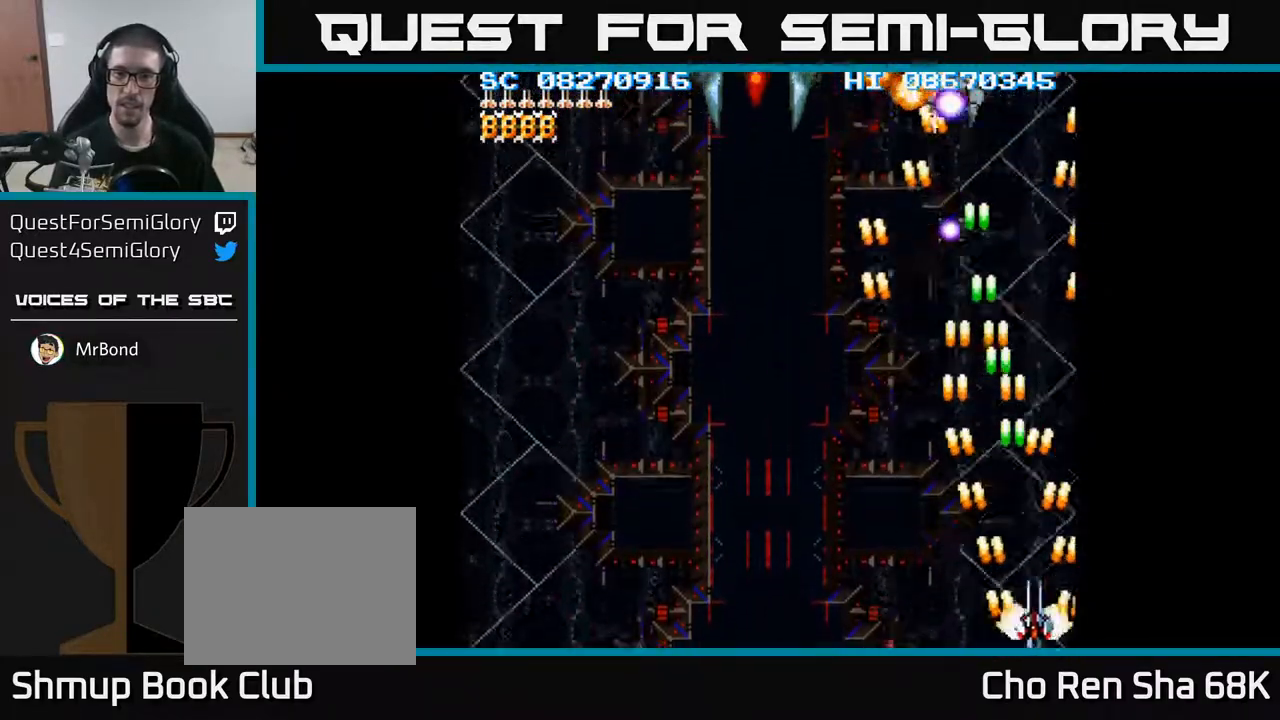
{"buttons": ["A", "DPAD_UP", "DPAD_LEFT"], "events": [[33, "DPAD_RIGHT", "up"], [117, "DPAD_LEFT", "down"], [333, "DPAD_UP", "down"]]}
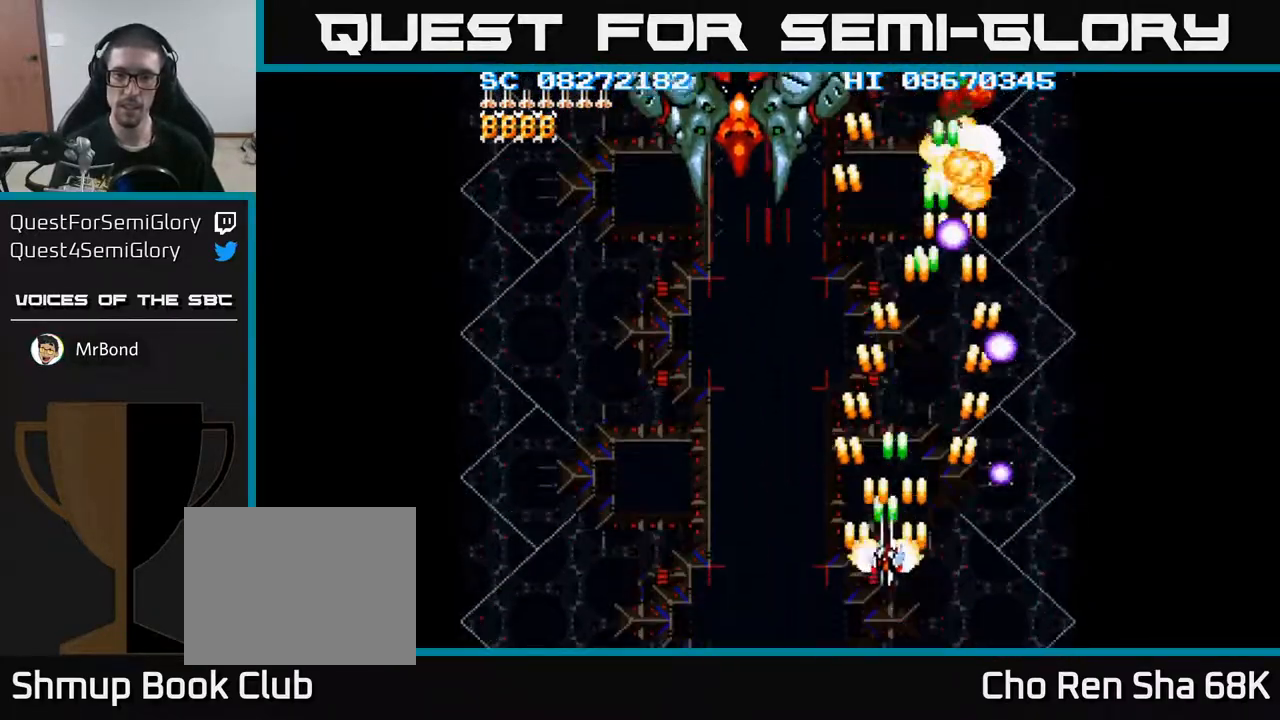
{"buttons": ["A", "DPAD_UP"], "events": [[250, "DPAD_UP", "up"], [467, "DPAD_UP", "down"], [500, "DPAD_LEFT", "up"]]}
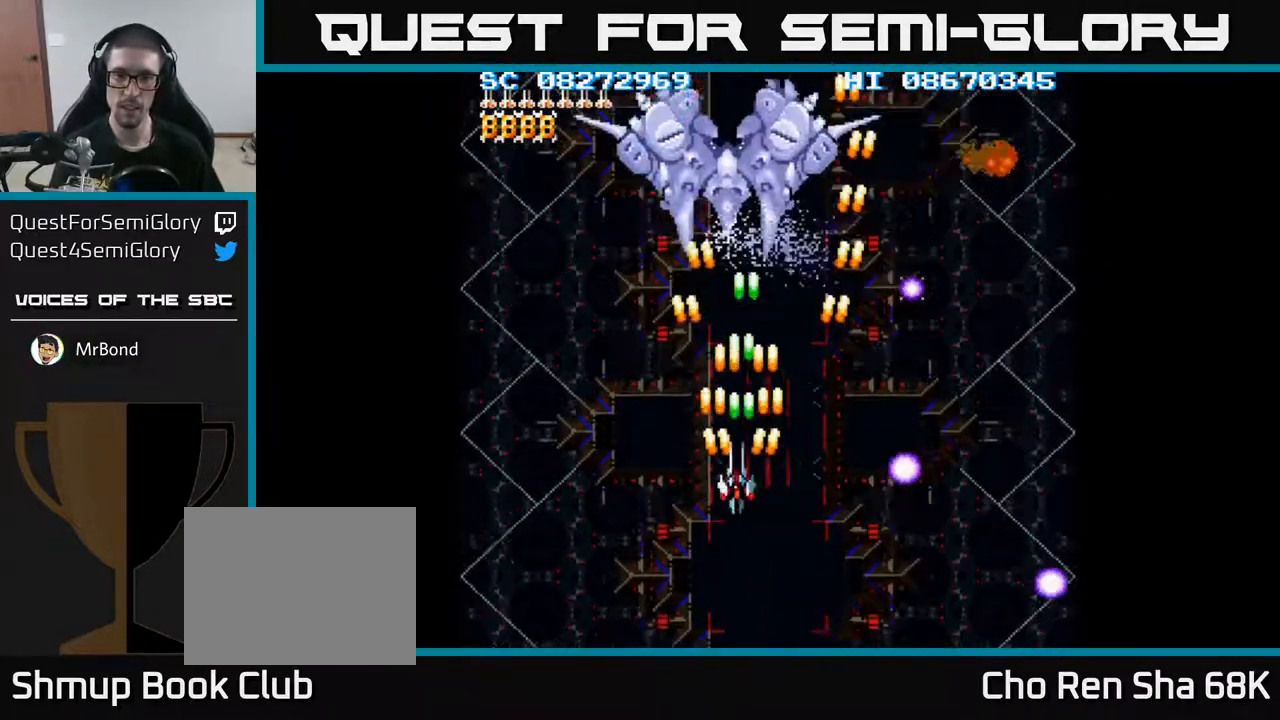
{"buttons": ["A", "DPAD_LEFT"], "events": [[33, "DPAD_LEFT", "down"], [83, "DPAD_UP", "up"], [200, "DPAD_DOWN", "down"], [450, "DPAD_DOWN", "up"]]}
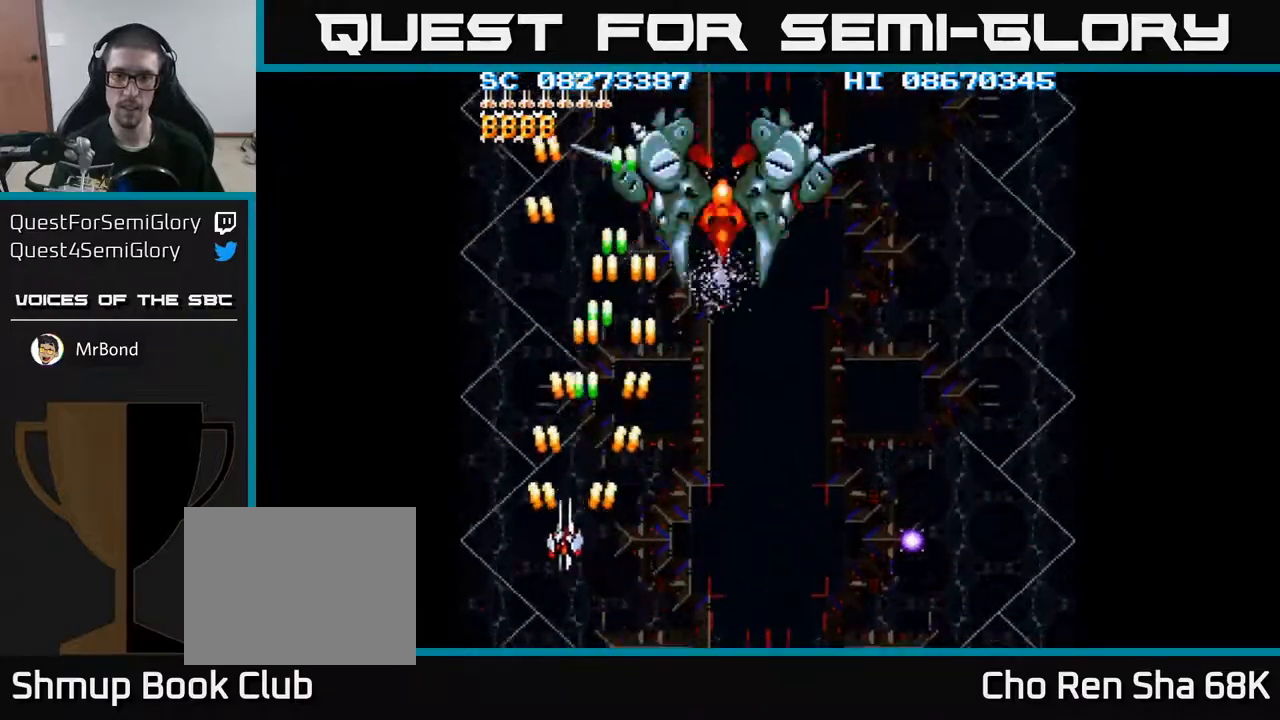
{"buttons": ["A", "DPAD_DOWN"], "events": [[117, "DPAD_DOWN", "down"], [167, "DPAD_LEFT", "up"], [333, "DPAD_DOWN", "up"], [383, "DPAD_LEFT", "down"], [417, "DPAD_UP", "down"], [450, "DPAD_UP", "up"], [483, "DPAD_LEFT", "up"], [500, "DPAD_DOWN", "down"]]}
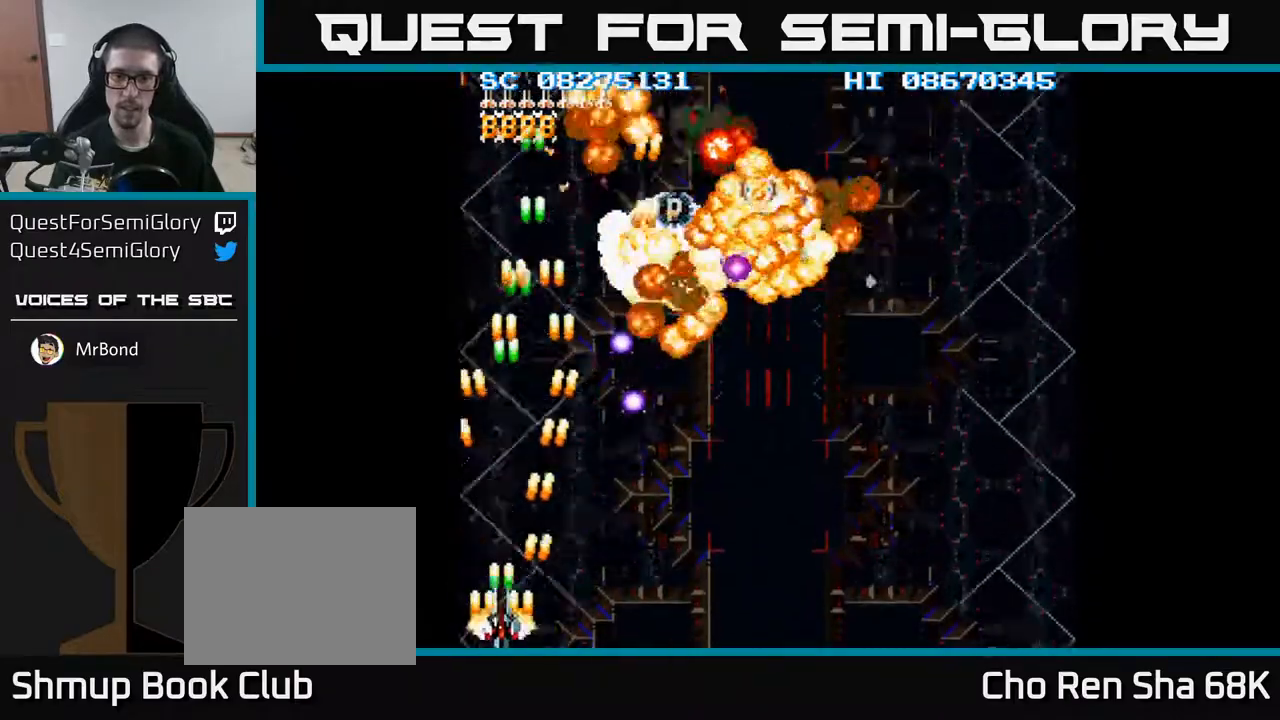
{"buttons": ["A", "DPAD_RIGHT"], "events": [[17, "DPAD_RIGHT", "down"], [117, "DPAD_DOWN", "up"], [300, "DPAD_RIGHT", "up"], [400, "DPAD_RIGHT", "down"]]}
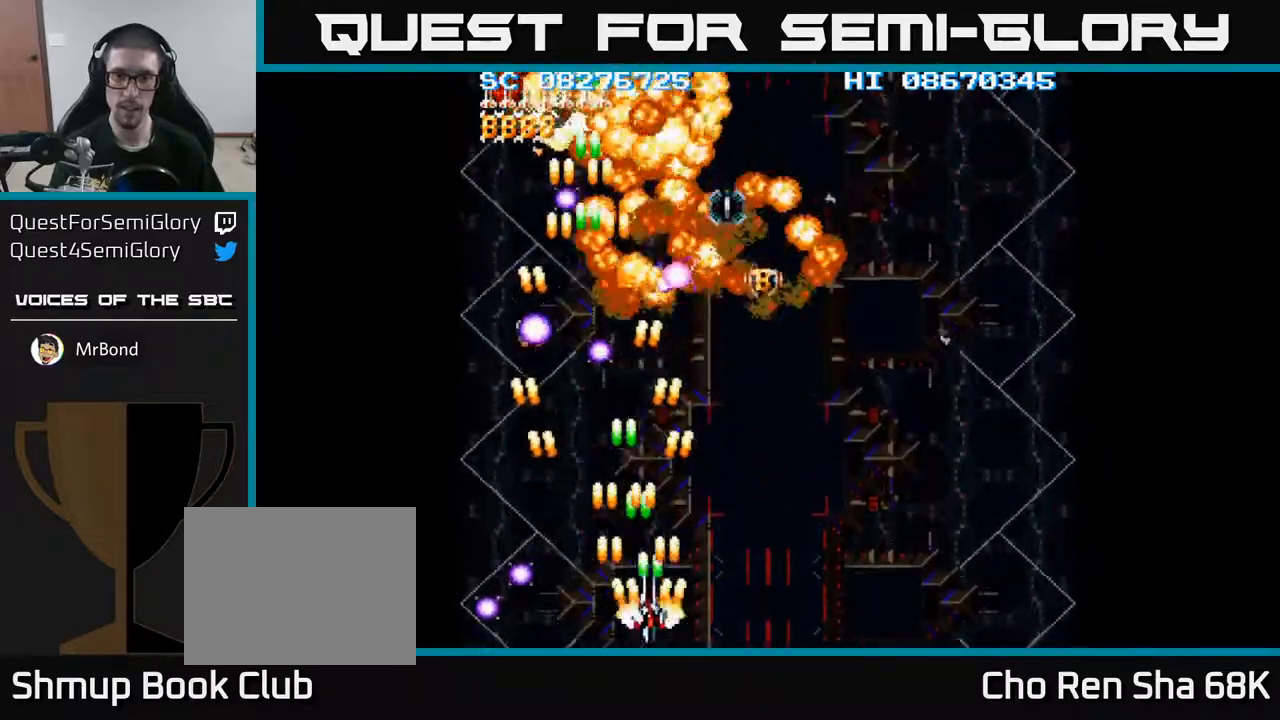
{"buttons": ["A", "DPAD_UP"], "events": [[33, "DPAD_UP", "down"], [67, "DPAD_RIGHT", "up"], [167, "DPAD_RIGHT", "down"], [183, "DPAD_UP", "up"], [267, "DPAD_UP", "down"], [417, "DPAD_RIGHT", "up"]]}
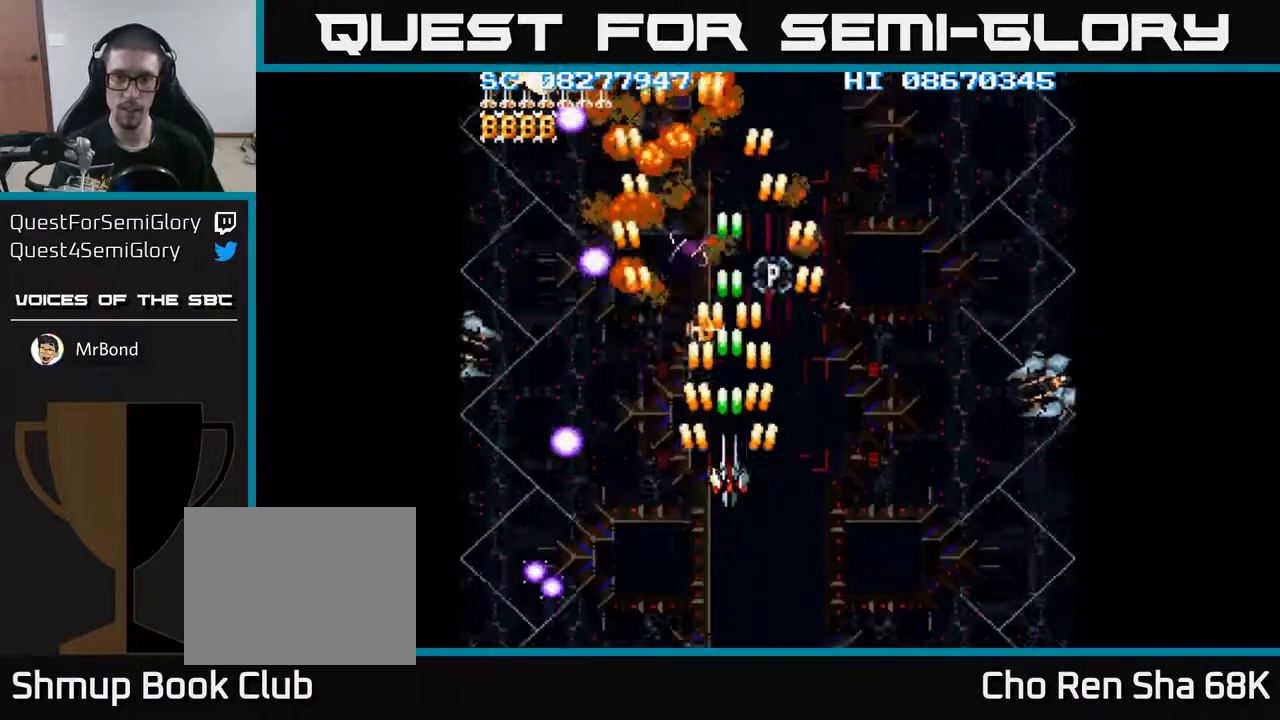
{"buttons": ["A"], "events": [[450, "DPAD_UP", "up"]]}
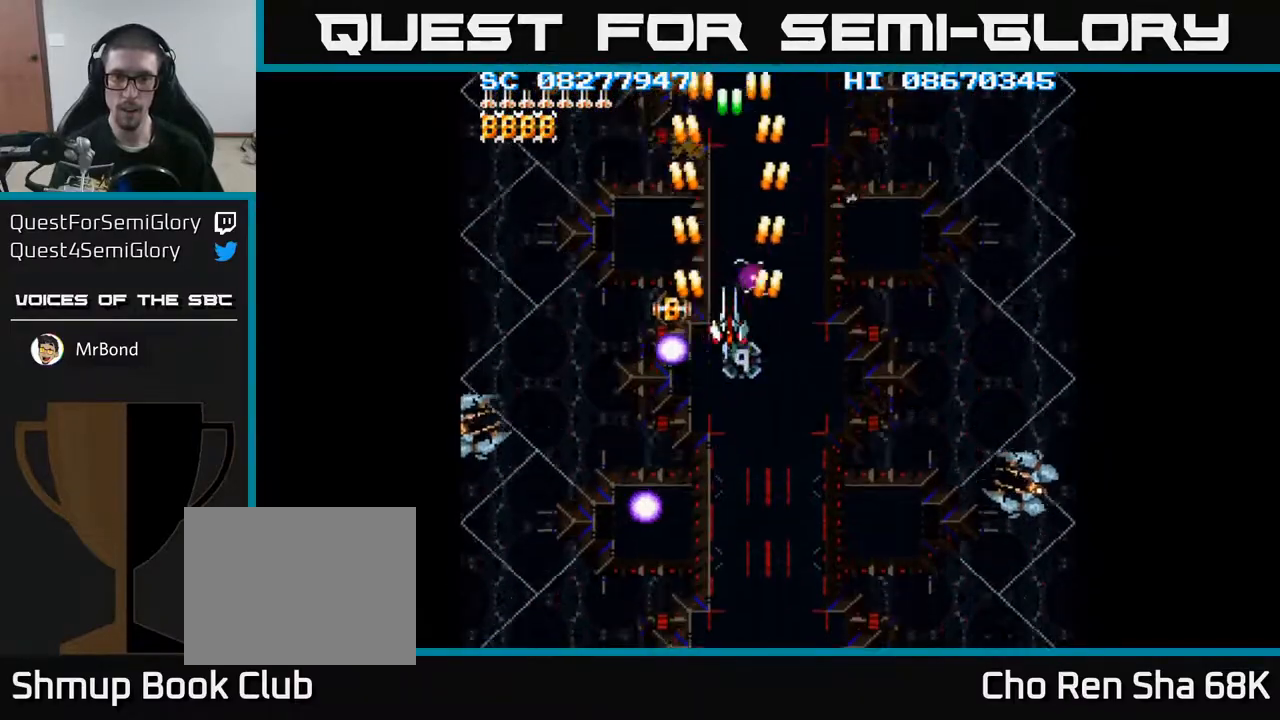
{"buttons": ["A"], "events": [[350, "DPAD_DOWN", "down"], [417, "DPAD_DOWN", "up"]]}
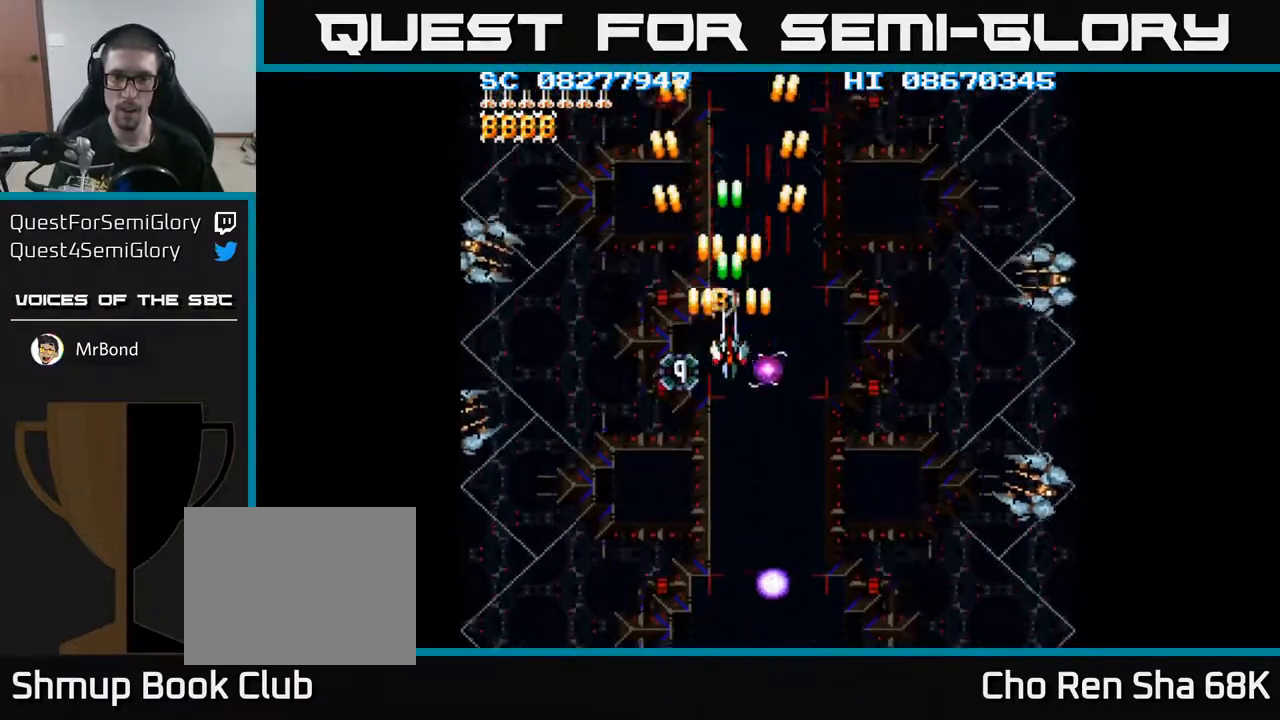
{"buttons": ["A"], "events": [[217, "DPAD_DOWN", "down"], [267, "DPAD_DOWN", "up"], [450, "DPAD_DOWN", "down"], [500, "DPAD_DOWN", "up"]]}
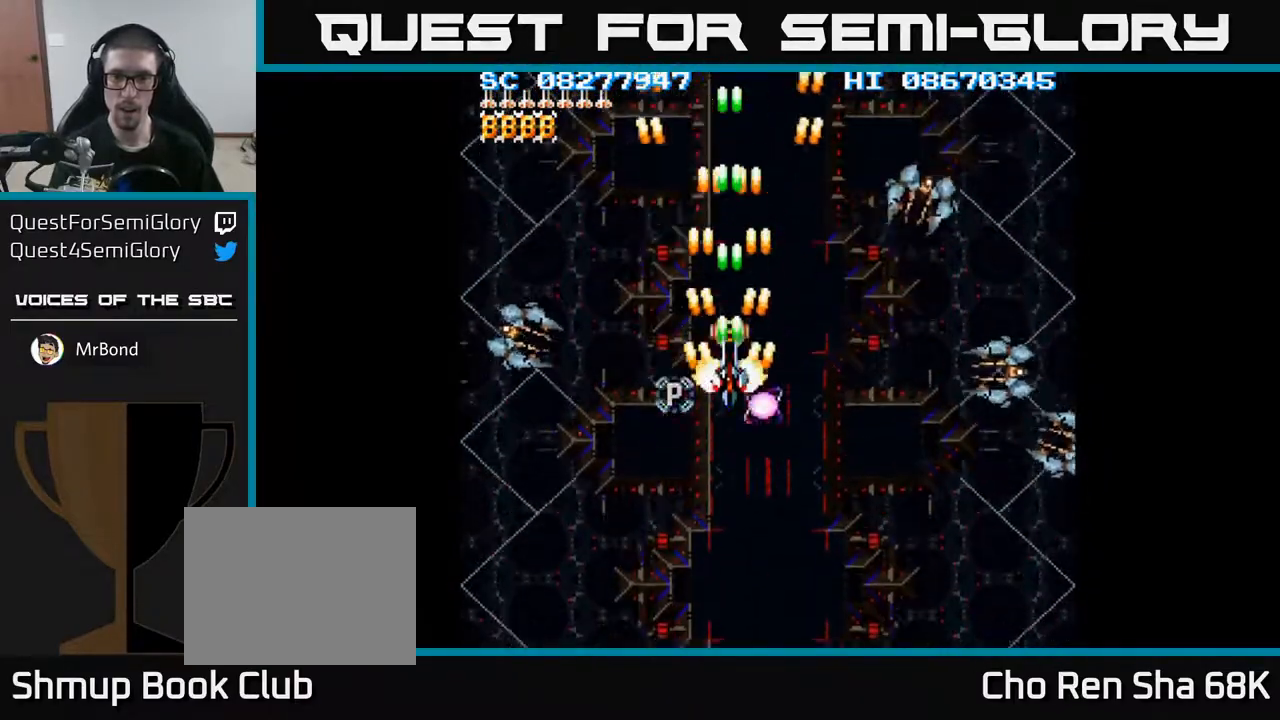
{"buttons": ["A", "DPAD_DOWN", "DPAD_LEFT"], "events": [[200, "DPAD_DOWN", "down"], [317, "DPAD_LEFT", "down"]]}
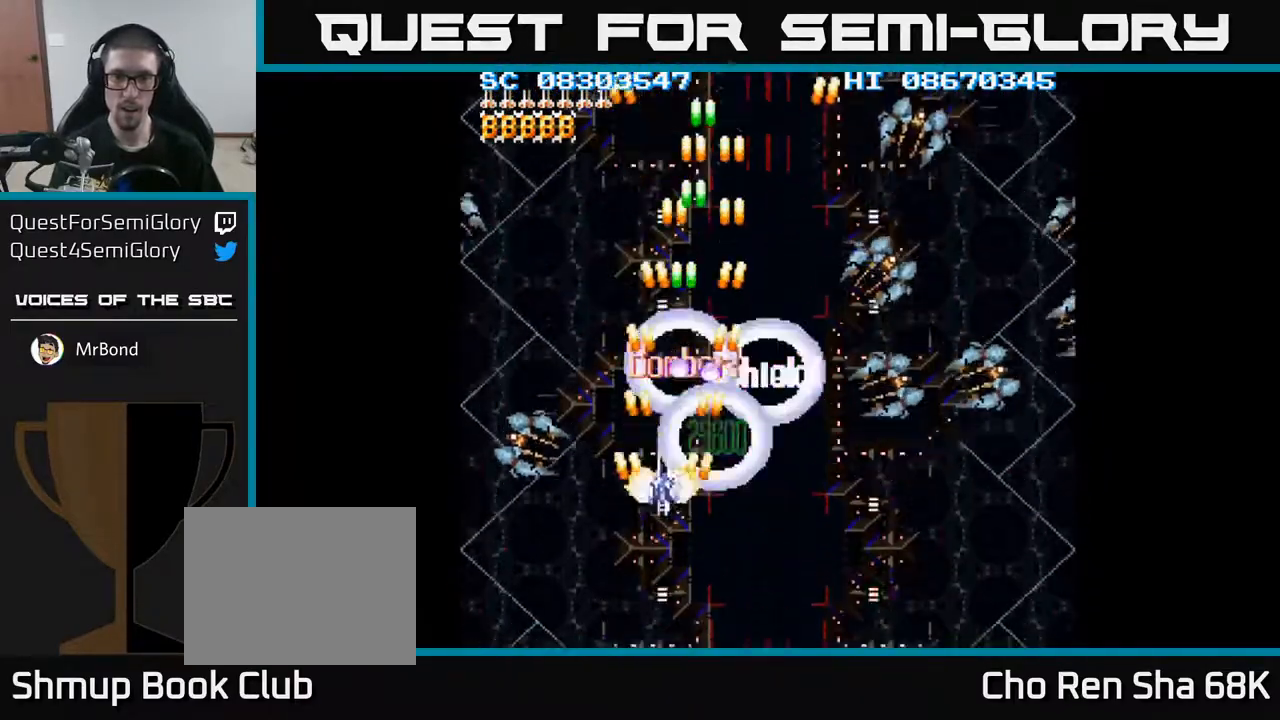
{"buttons": ["A", "DPAD_RIGHT"], "events": [[350, "DPAD_LEFT", "up"], [367, "DPAD_RIGHT", "down"], [383, "DPAD_DOWN", "up"]]}
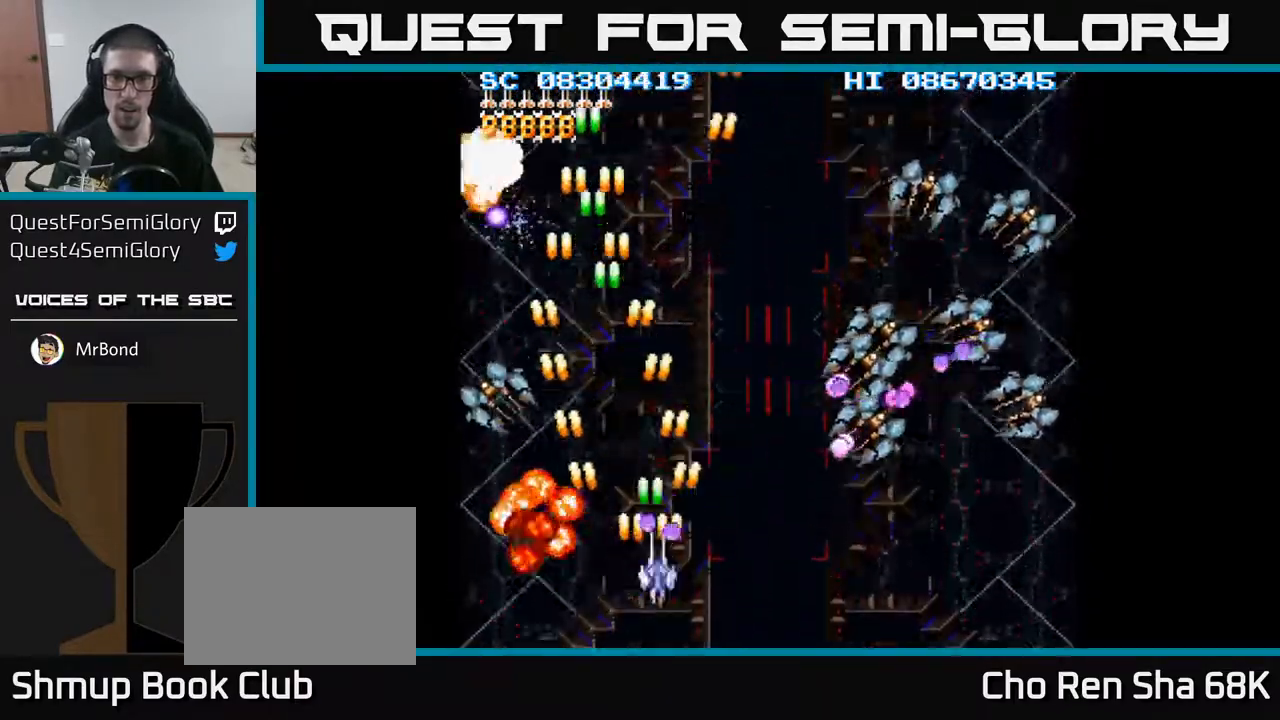
{"buttons": ["A", "DPAD_RIGHT"], "events": []}
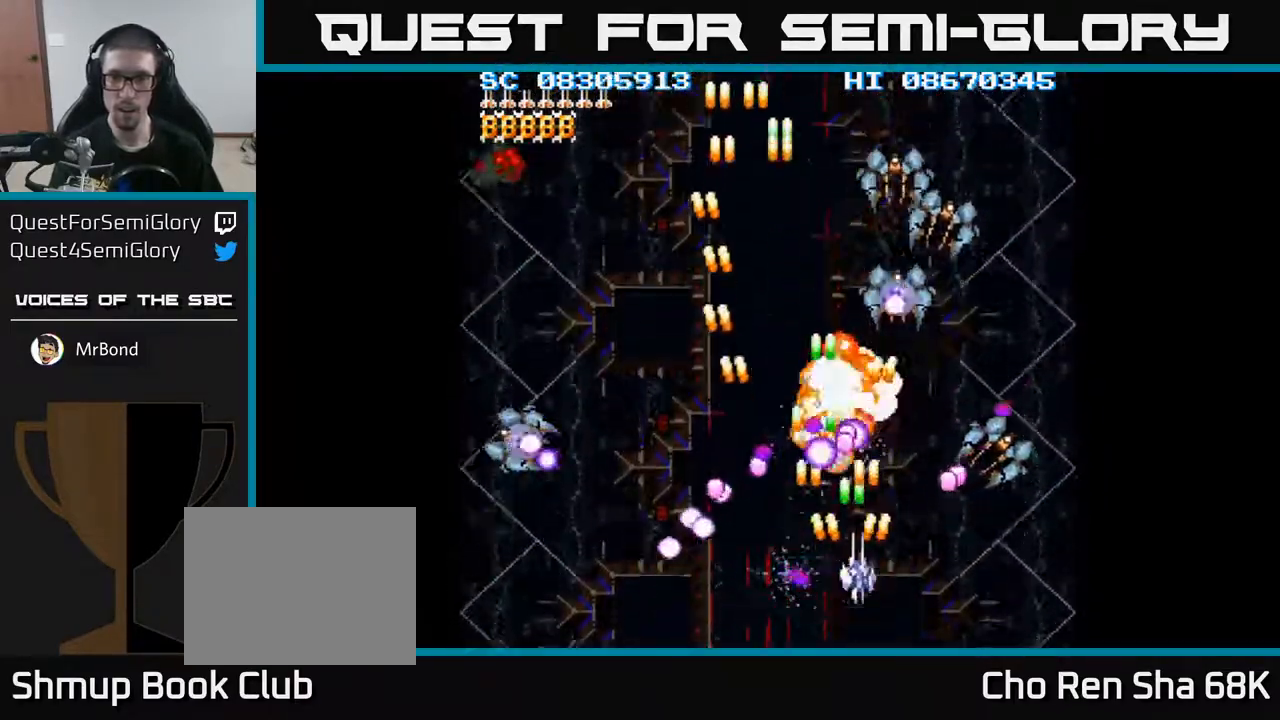
{"buttons": ["A", "DPAD_RIGHT"], "events": [[117, "DPAD_DOWN", "down"], [267, "DPAD_DOWN", "up"]]}
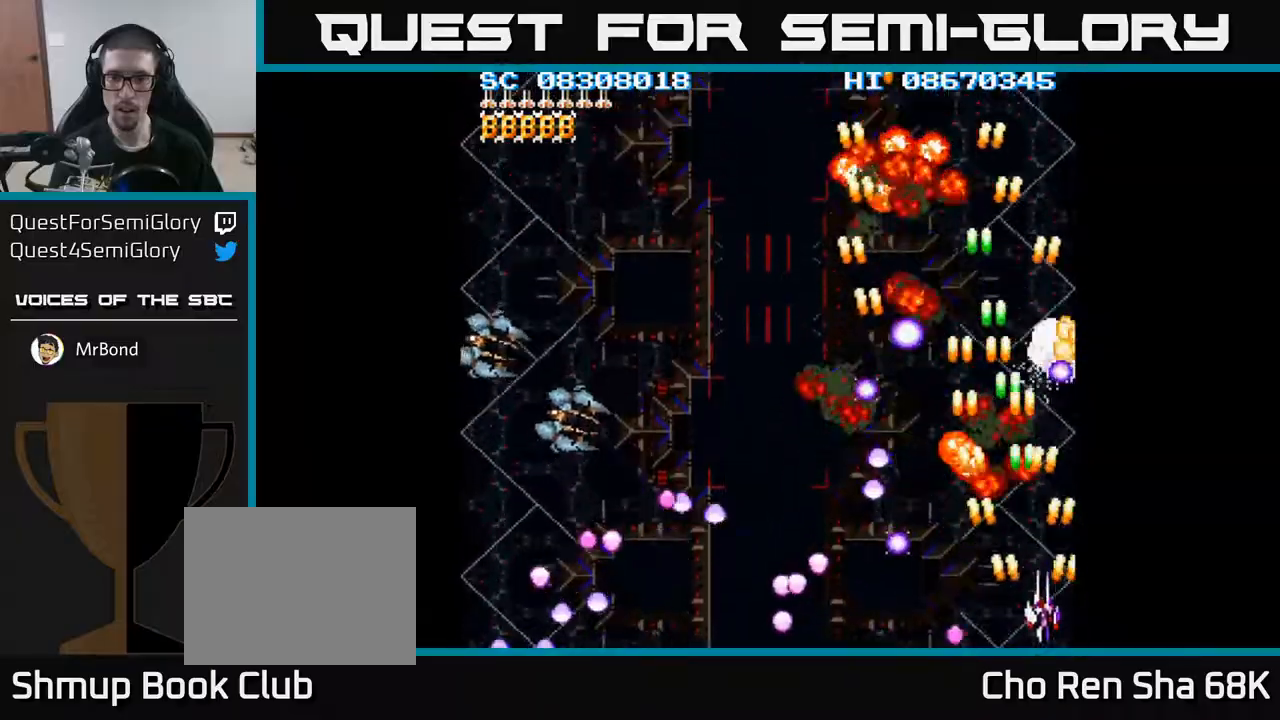
{"buttons": ["A", "DPAD_UP", "DPAD_LEFT"], "events": [[67, "DPAD_UP", "down"], [233, "DPAD_RIGHT", "up"], [300, "DPAD_LEFT", "down"]]}